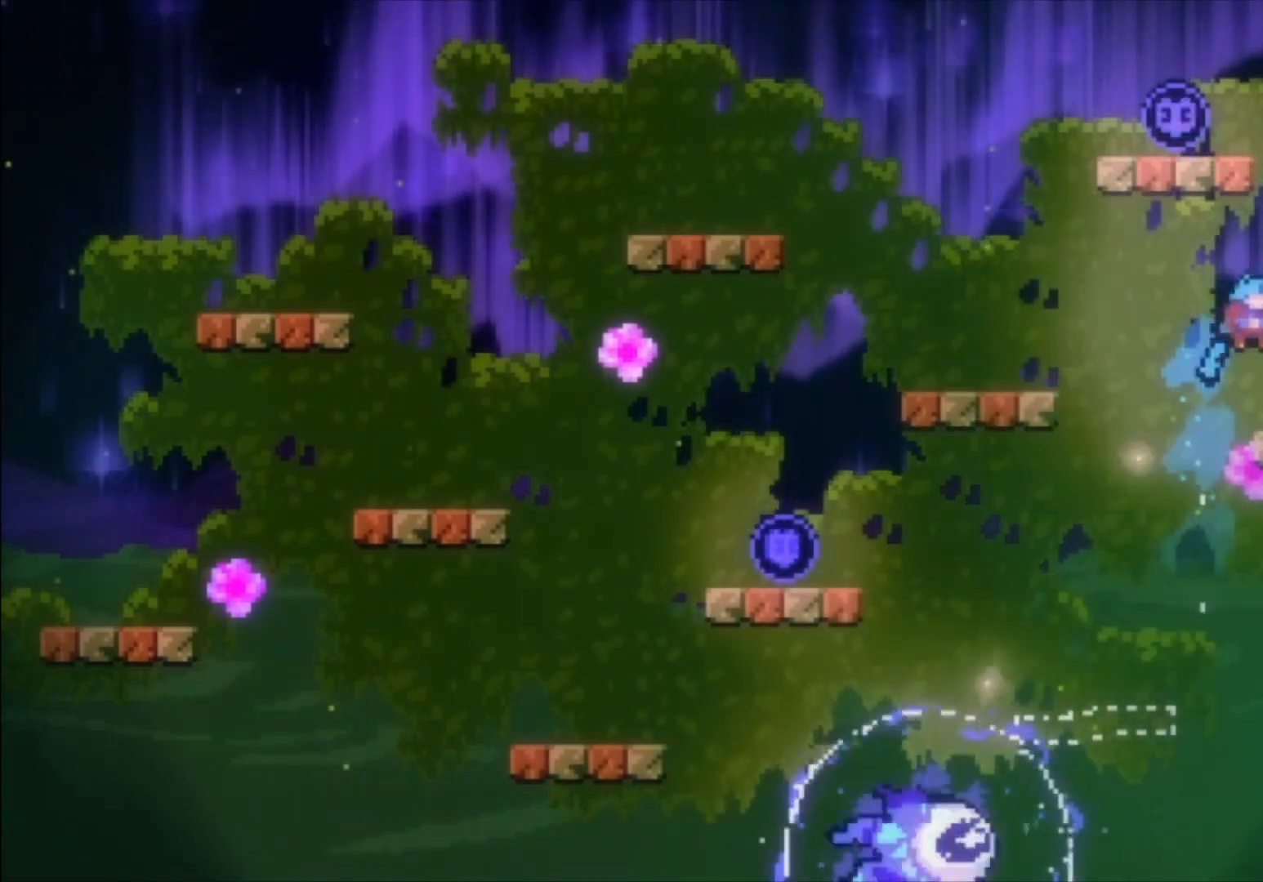
Gameplay with a controller (Xbox layout); each line is a JSON object with the inputs held at the frame after it. "events" lists button and stick changes between this image and that frame as [ms after this image, input, new state], when the widget could be followed in between. Not read: right_stick.
{"buttons": ["A"], "left_stick": "left", "events": [[200, "left_stick", "left"], [400, "A", "down"]]}
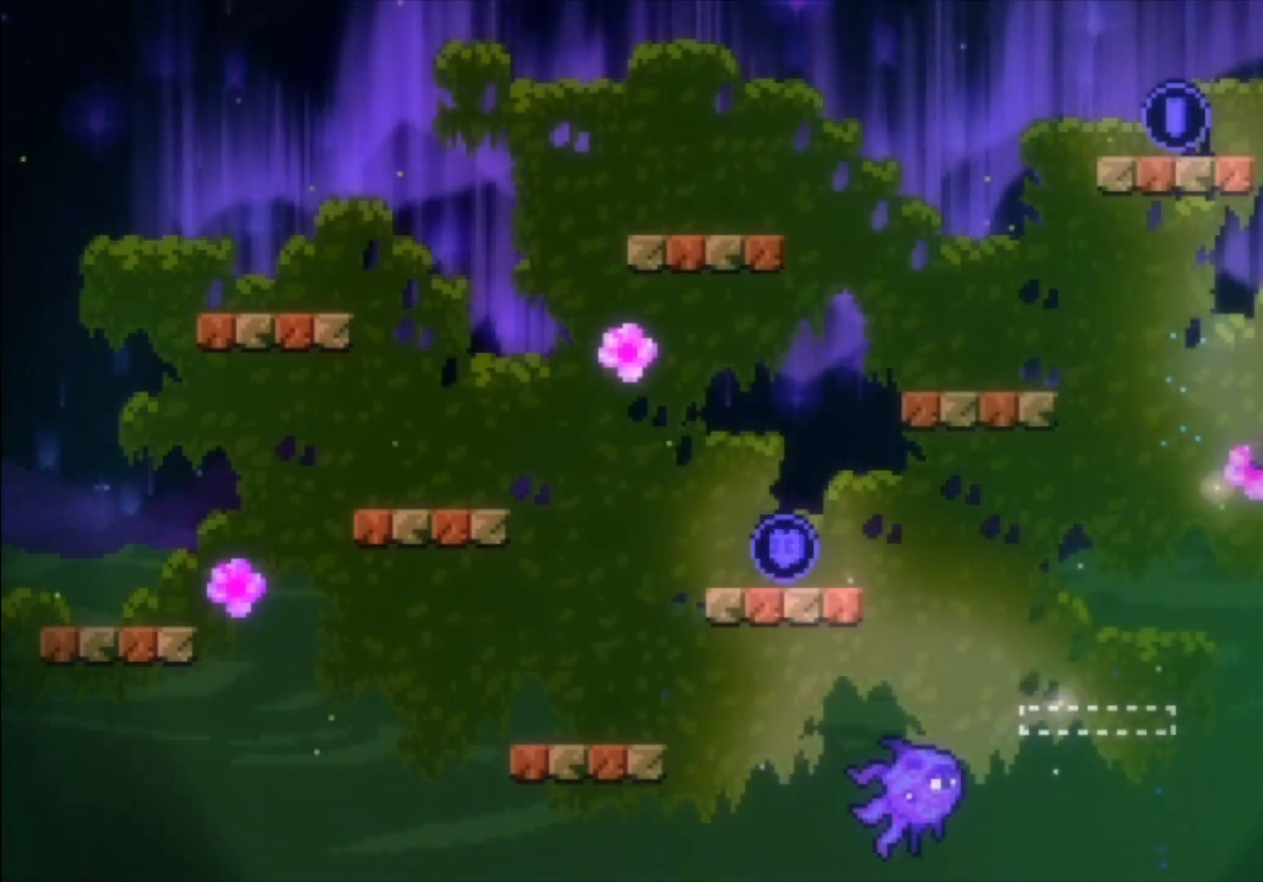
{"buttons": [], "left_stick": "left", "events": [[100, "left_stick", "up-left"], [133, "A", "up"], [200, "X", "down"], [400, "X", "up"], [433, "left_stick", "left"]]}
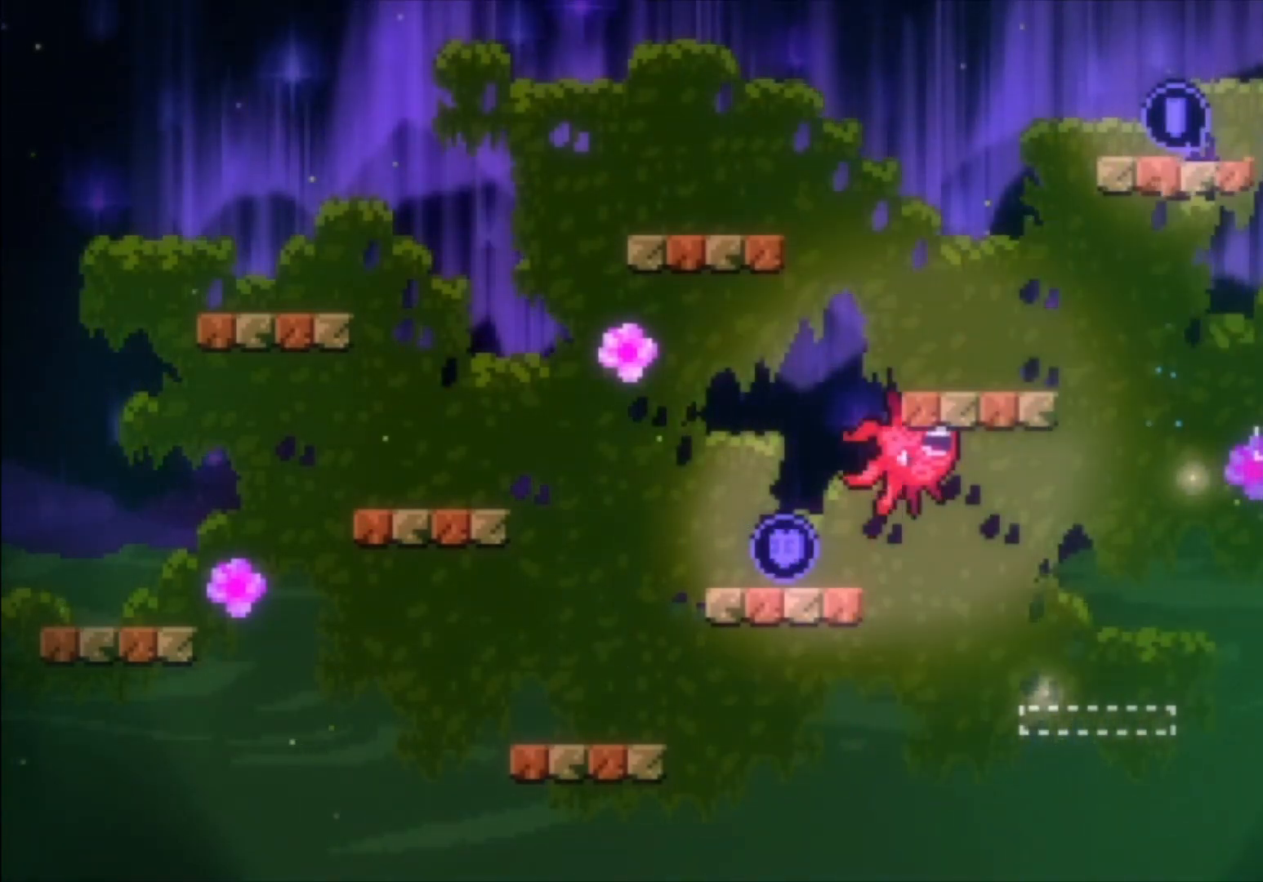
{"buttons": ["A"], "left_stick": "left", "events": [[500, "A", "down"]]}
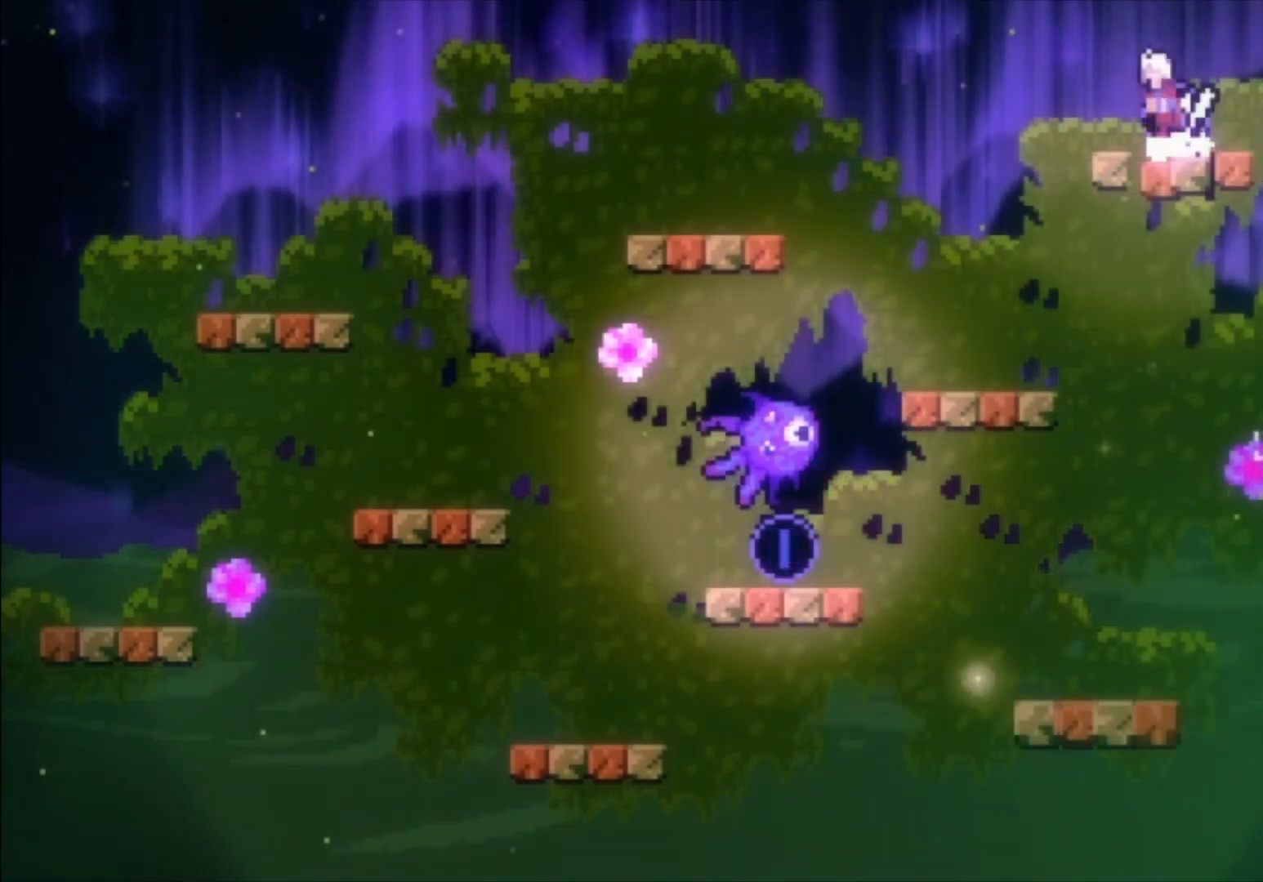
{"buttons": [], "left_stick": "left", "events": [[333, "A", "up"]]}
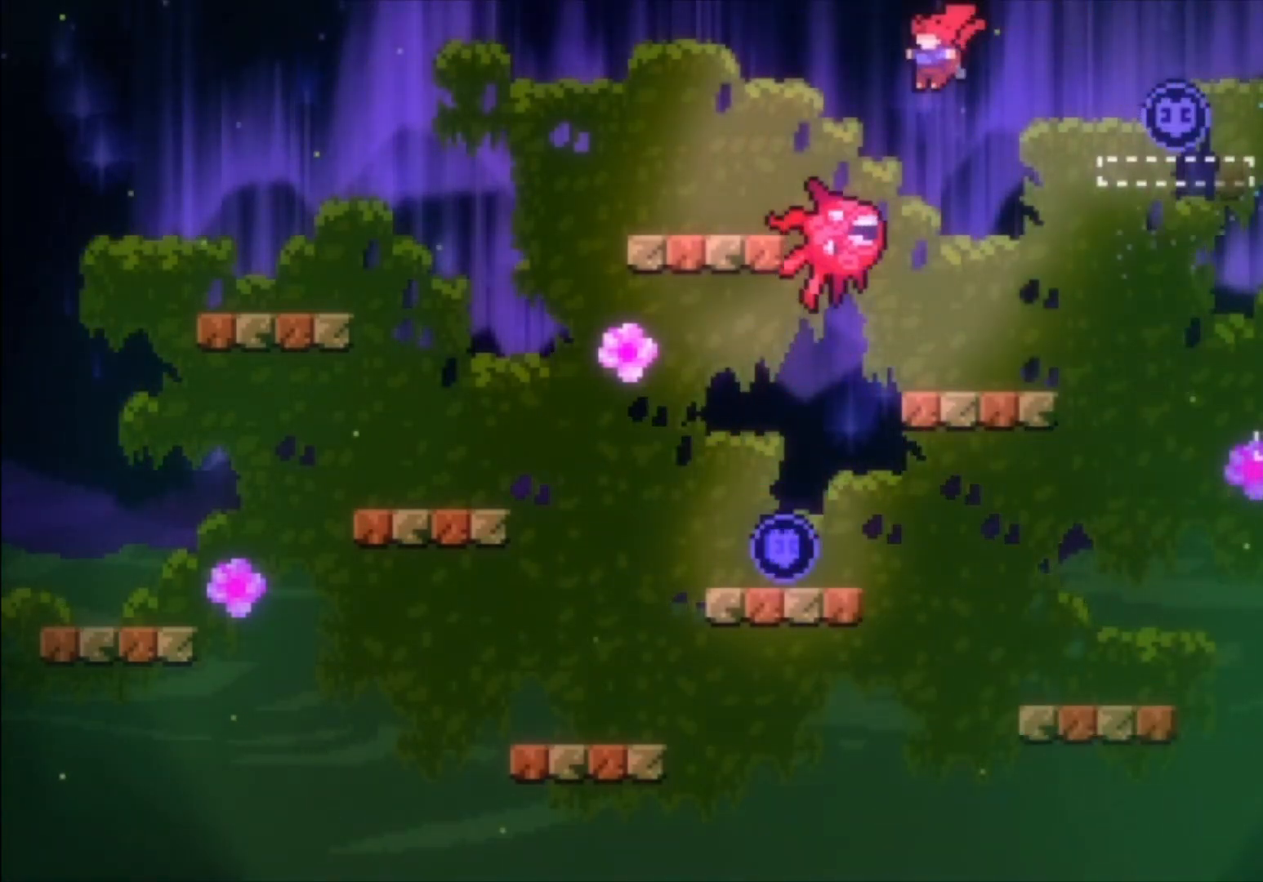
{"buttons": ["A"], "left_stick": "center", "events": [[200, "A", "down"], [233, "left_stick", "center"]]}
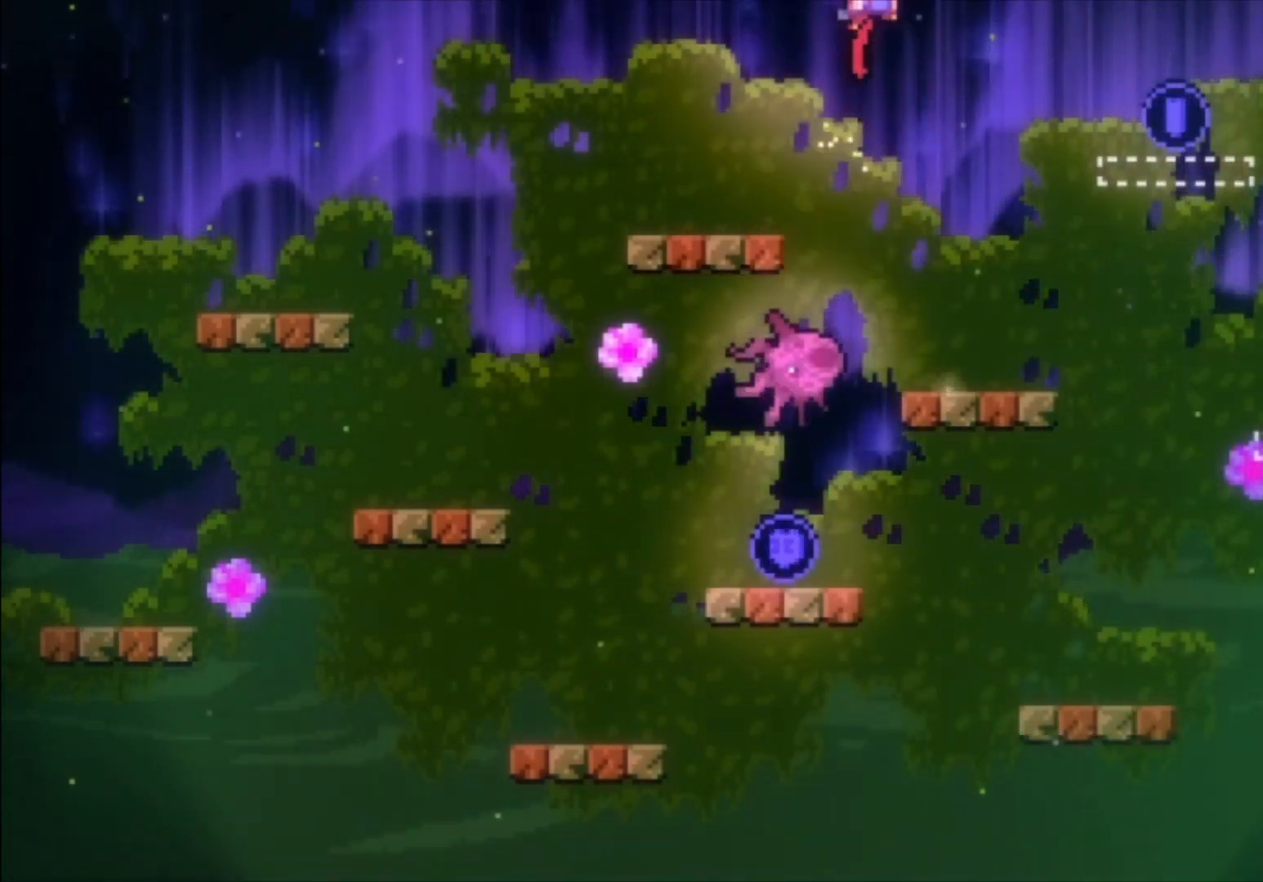
{"buttons": ["X"], "left_stick": "up", "events": [[233, "A", "up"], [433, "left_stick", "up"], [500, "X", "down"]]}
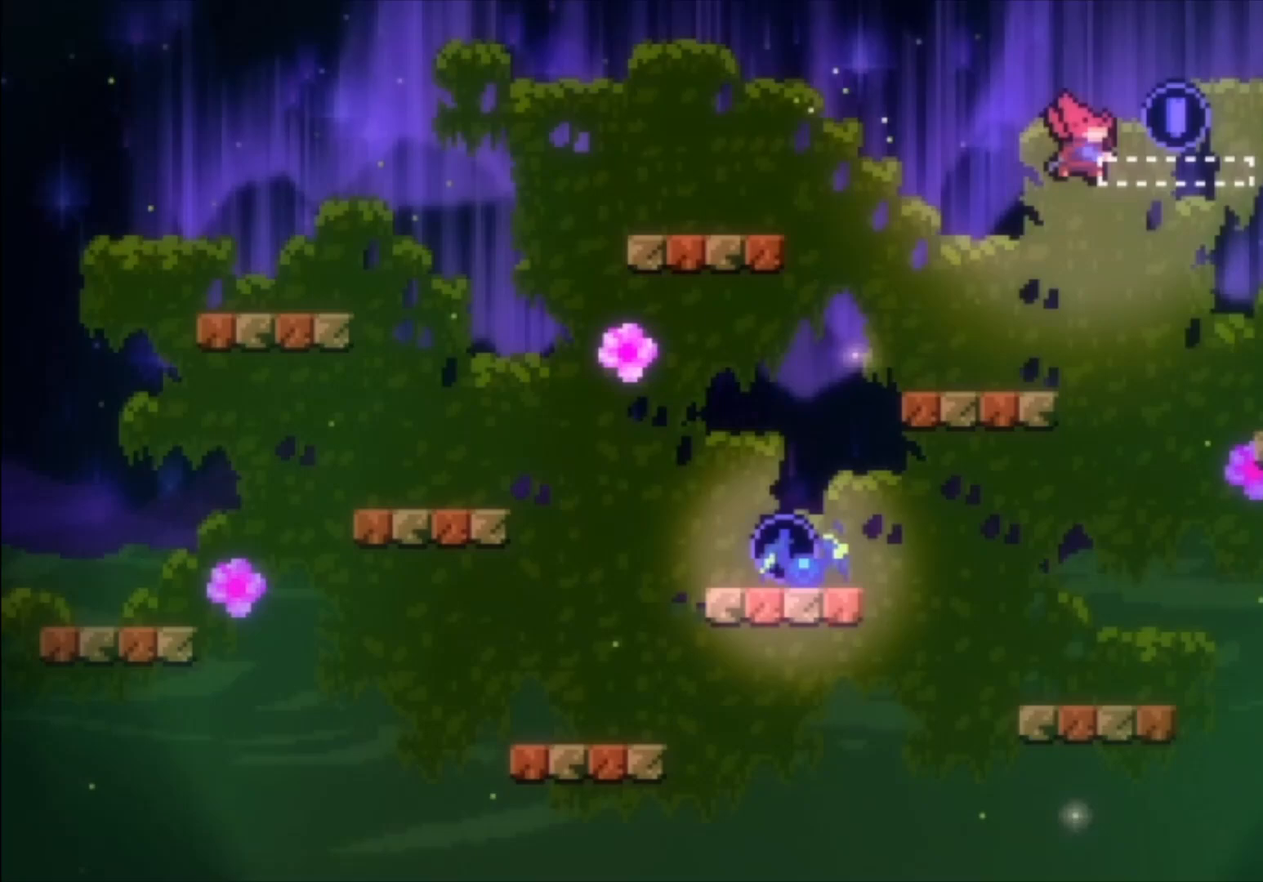
{"buttons": [], "left_stick": "center", "events": [[133, "X", "up"], [167, "left_stick", "center"]]}
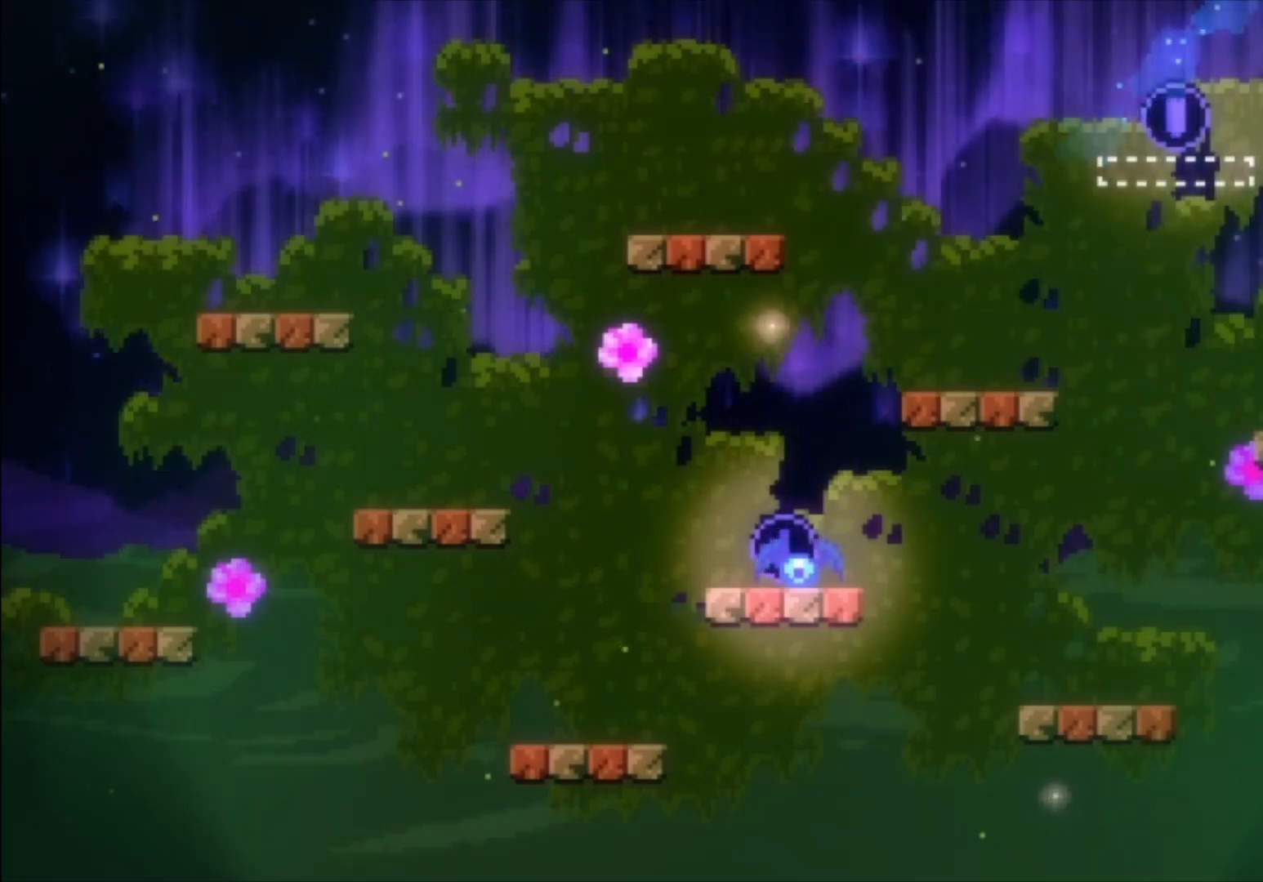
{"buttons": [], "left_stick": "left", "events": [[333, "left_stick", "left"]]}
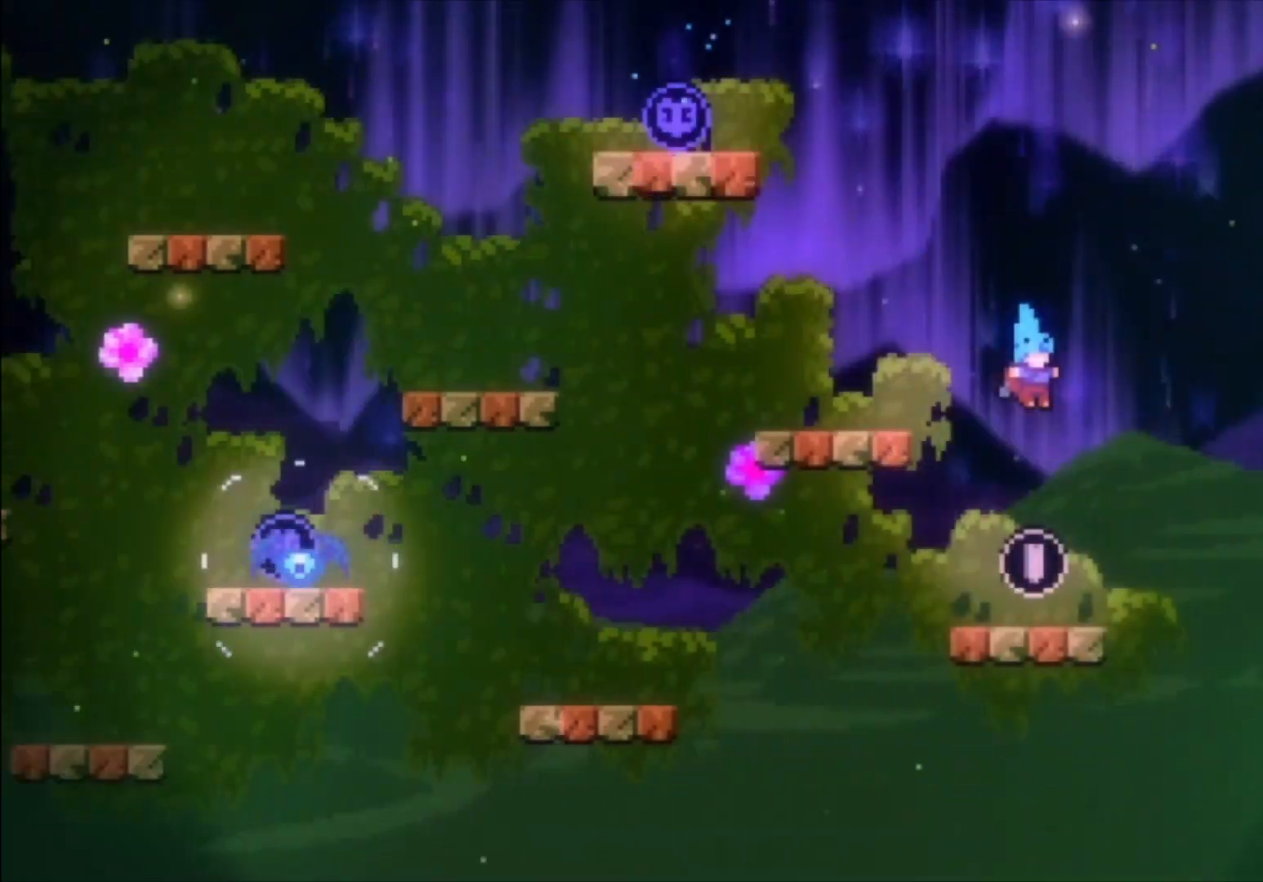
{"buttons": [], "left_stick": "left", "events": [[300, "left_stick", "center"], [367, "left_stick", "left"]]}
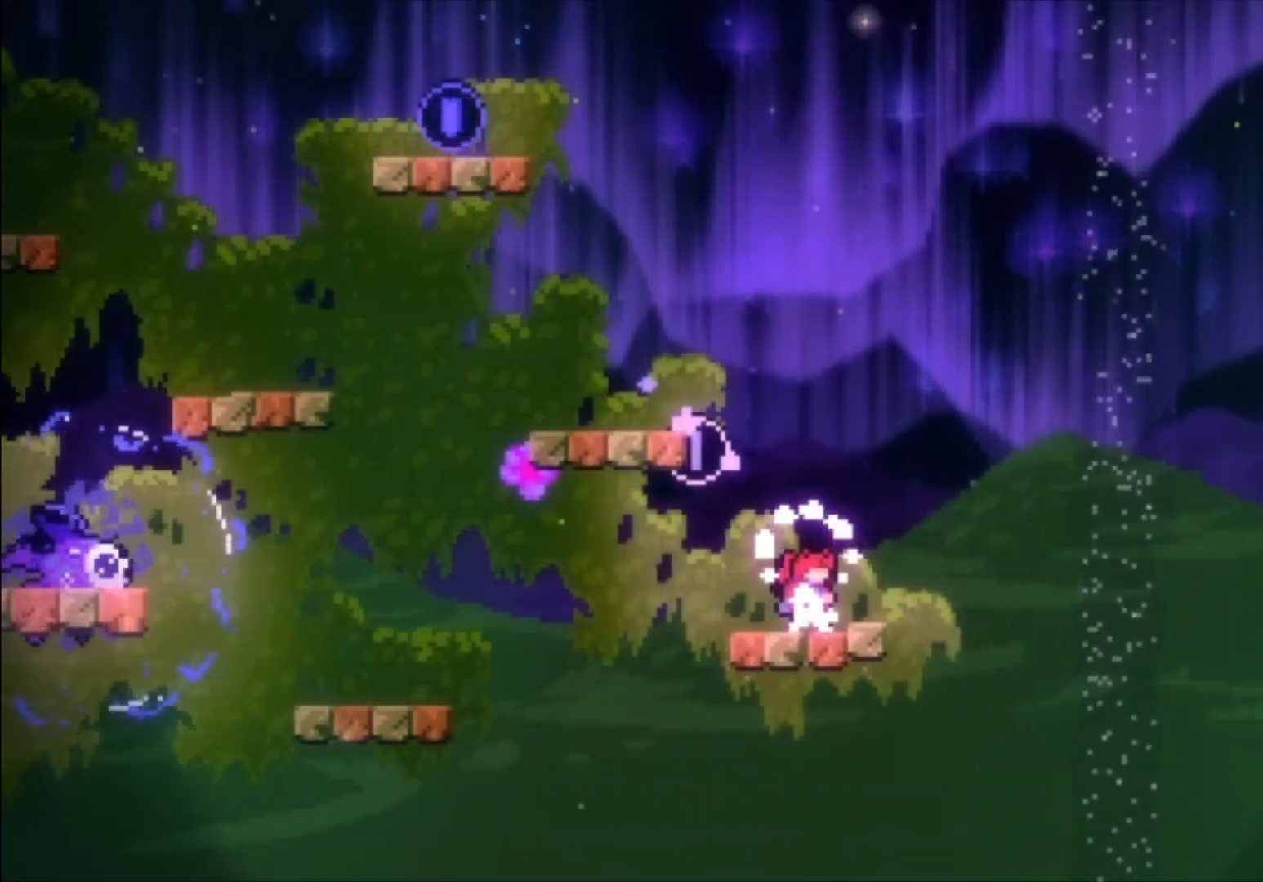
{"buttons": ["X"], "left_stick": "up-left", "events": [[167, "A", "down"], [400, "left_stick", "up-left"], [433, "A", "up"], [500, "X", "down"]]}
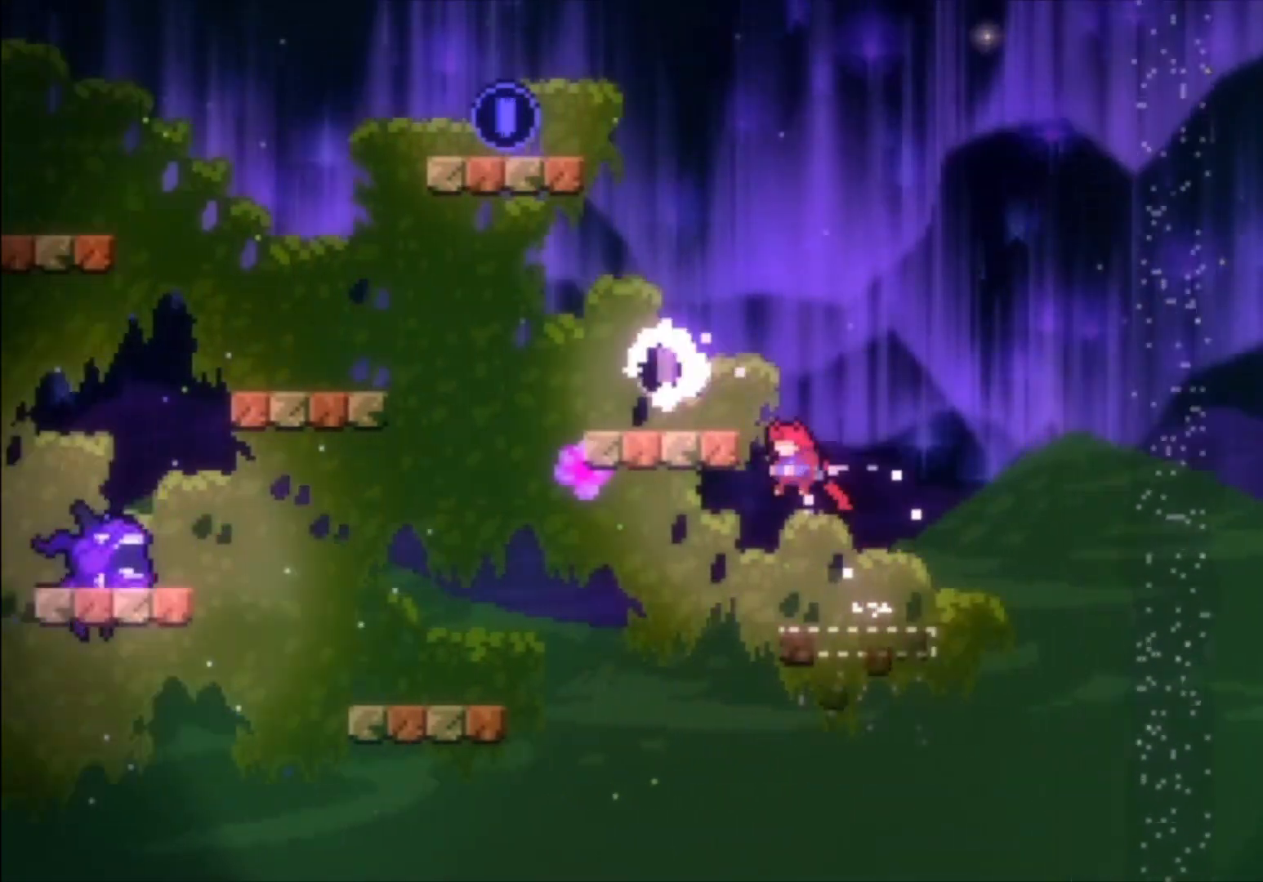
{"buttons": [], "left_stick": "left", "events": [[233, "X", "up"], [267, "left_stick", "left"]]}
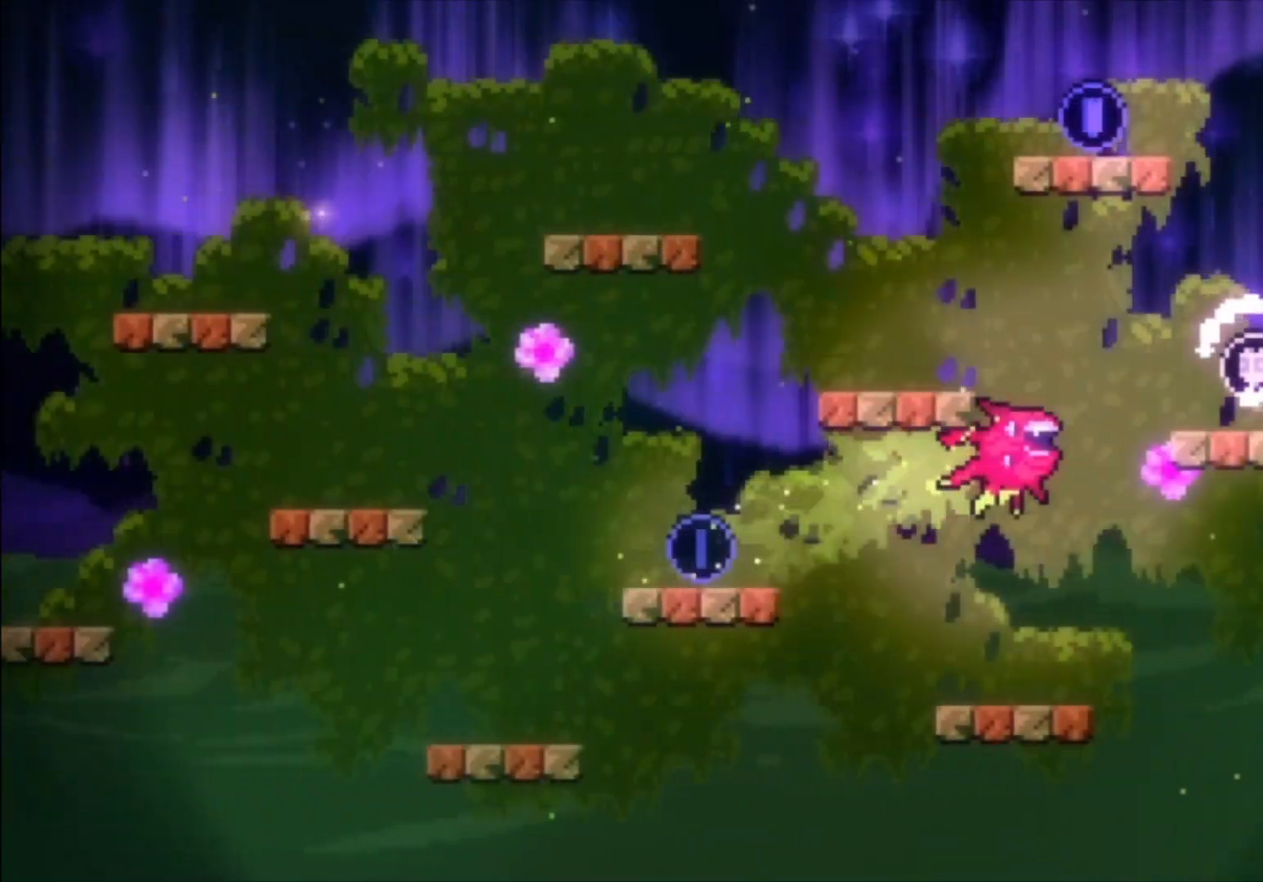
{"buttons": ["A"], "left_stick": "left", "events": [[133, "left_stick", "down-left"], [333, "left_stick", "left"], [467, "A", "down"]]}
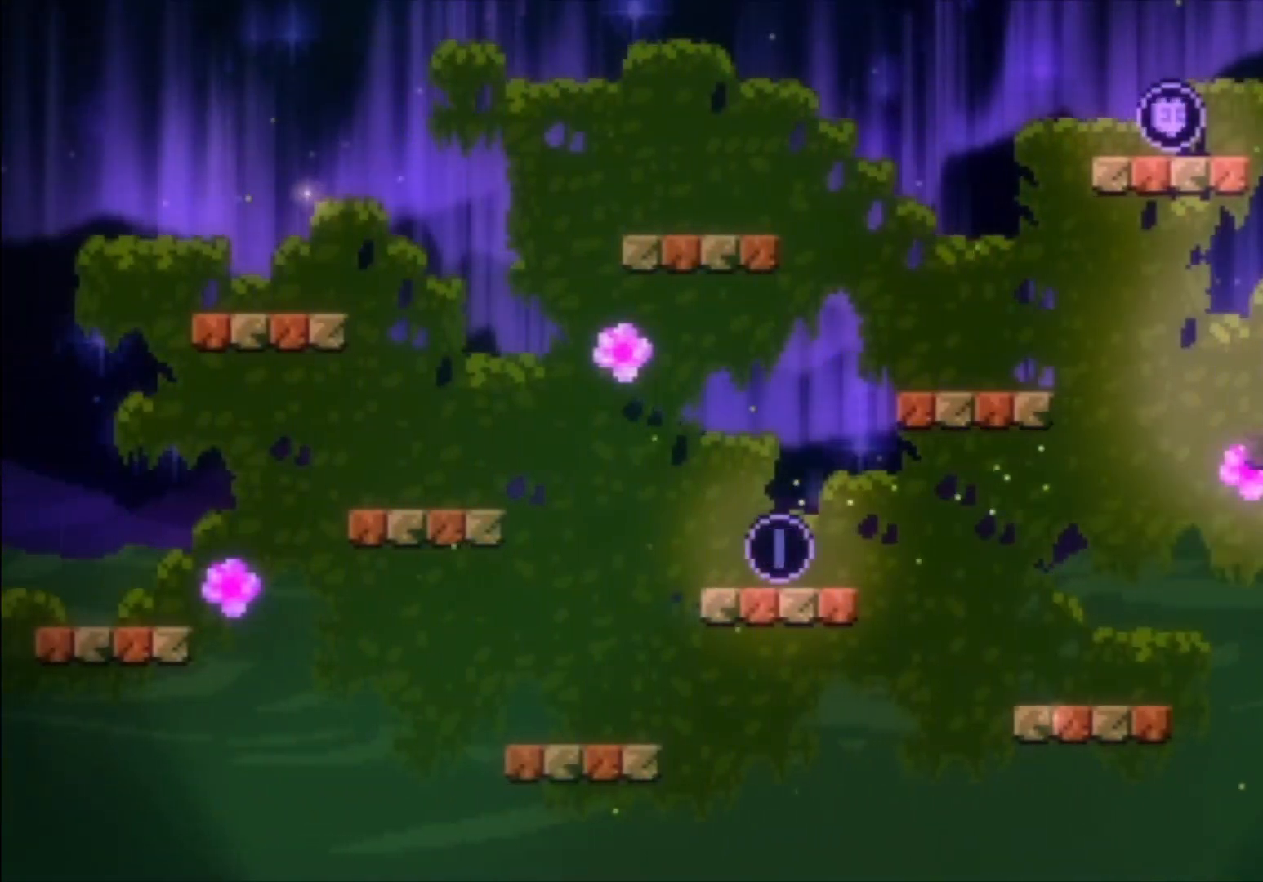
{"buttons": ["X"], "left_stick": "up-left", "events": [[367, "left_stick", "up-left"], [400, "A", "up"], [467, "X", "down"]]}
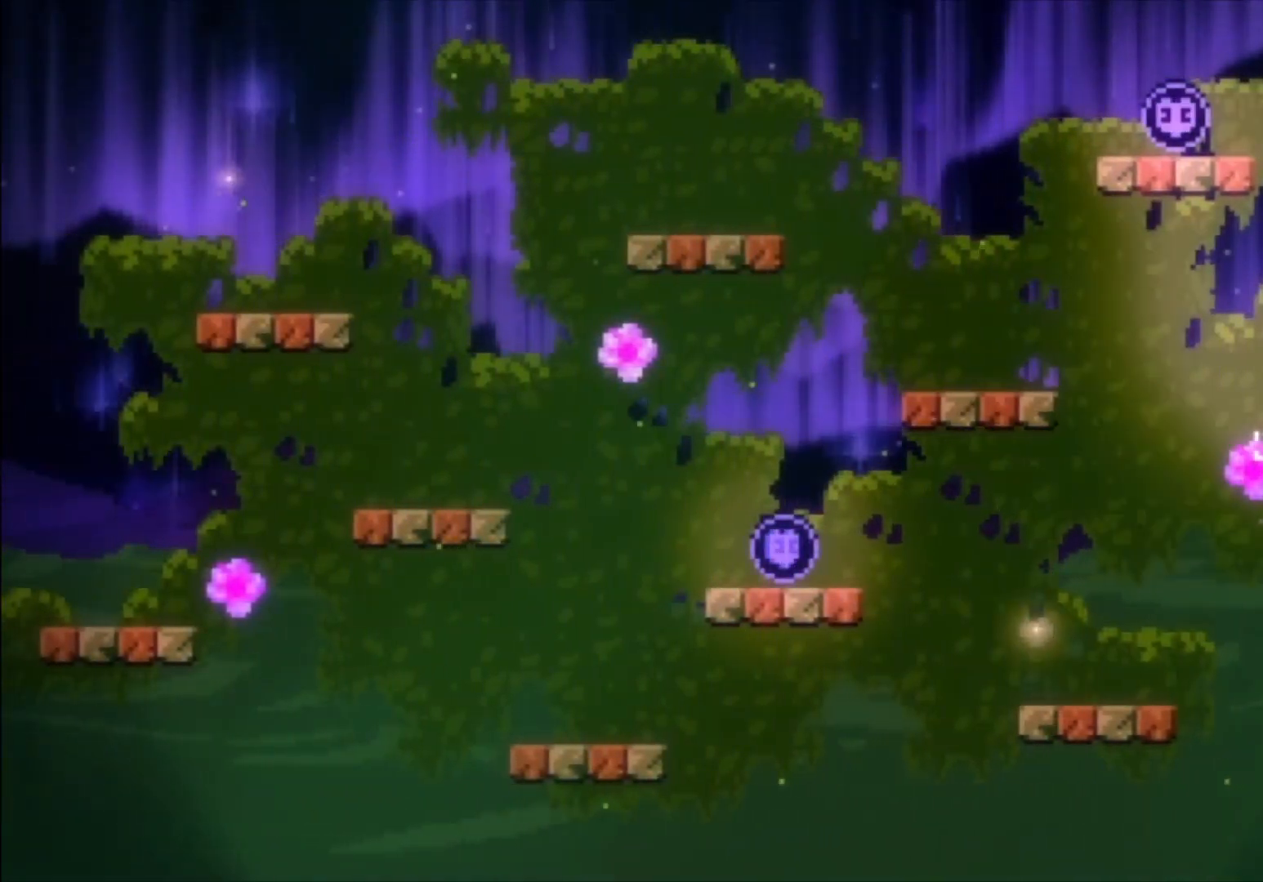
{"buttons": [], "left_stick": "left", "events": [[167, "X", "up"], [200, "left_stick", "left"]]}
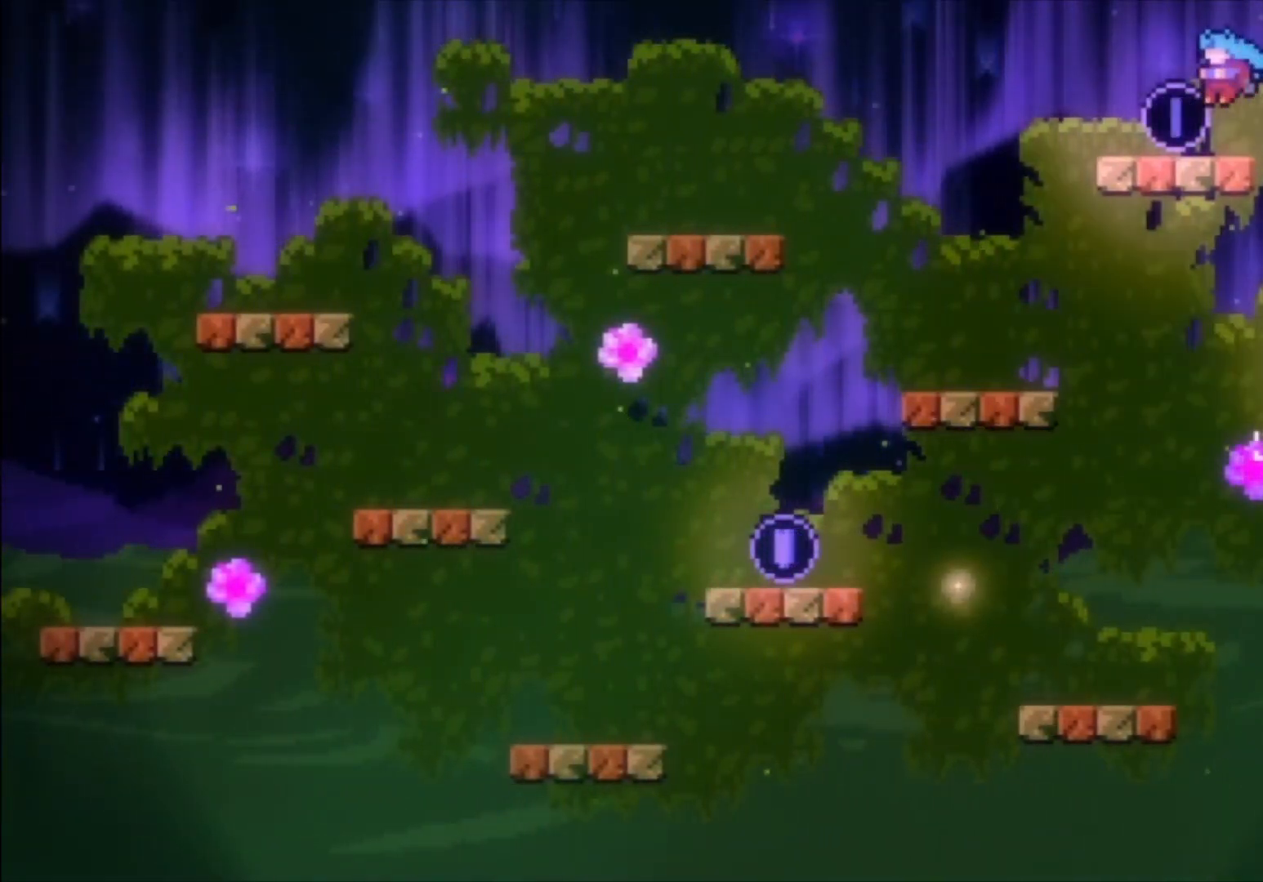
{"buttons": [], "left_stick": "left", "events": []}
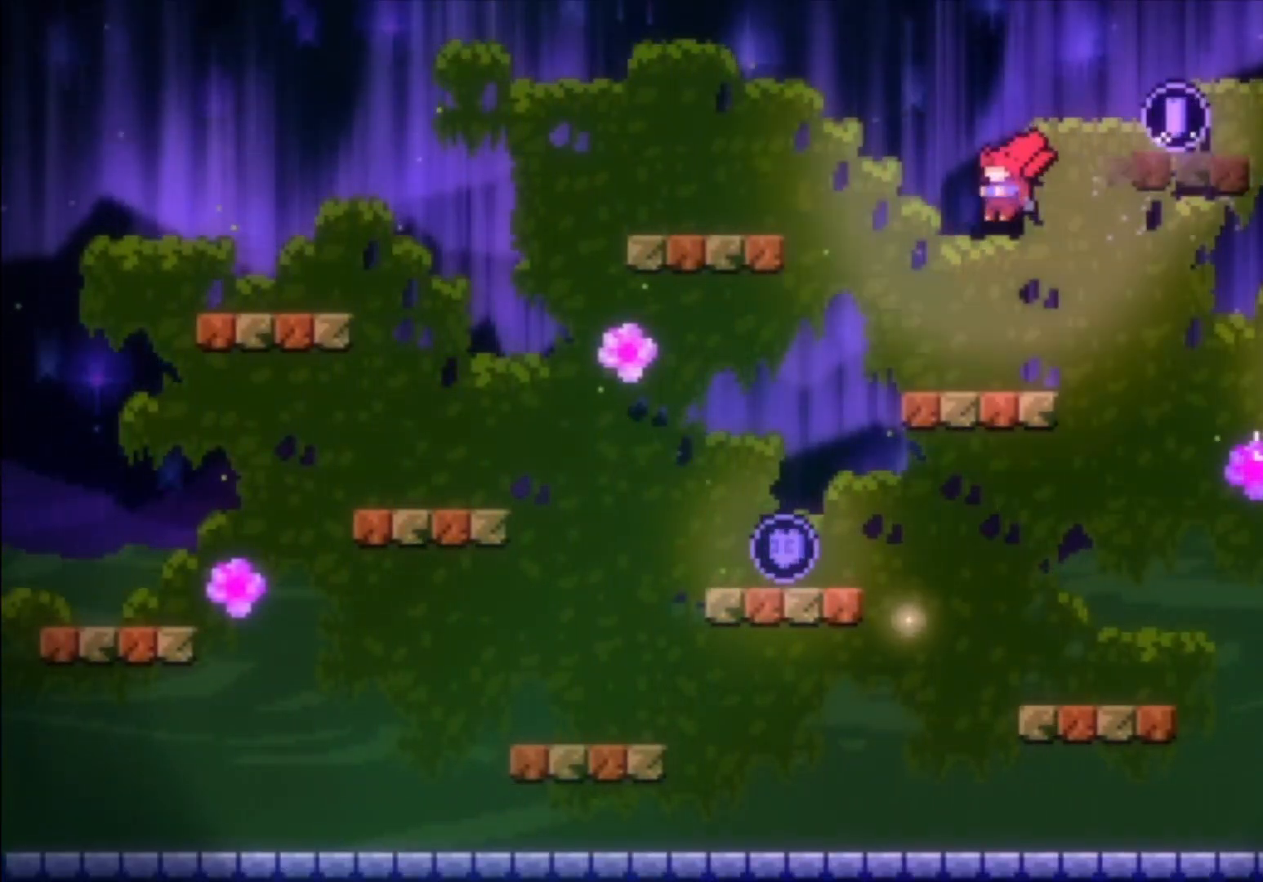
{"buttons": [], "left_stick": "up-left", "events": [[300, "A", "down"], [500, "A", "up"], [500, "left_stick", "up-left"]]}
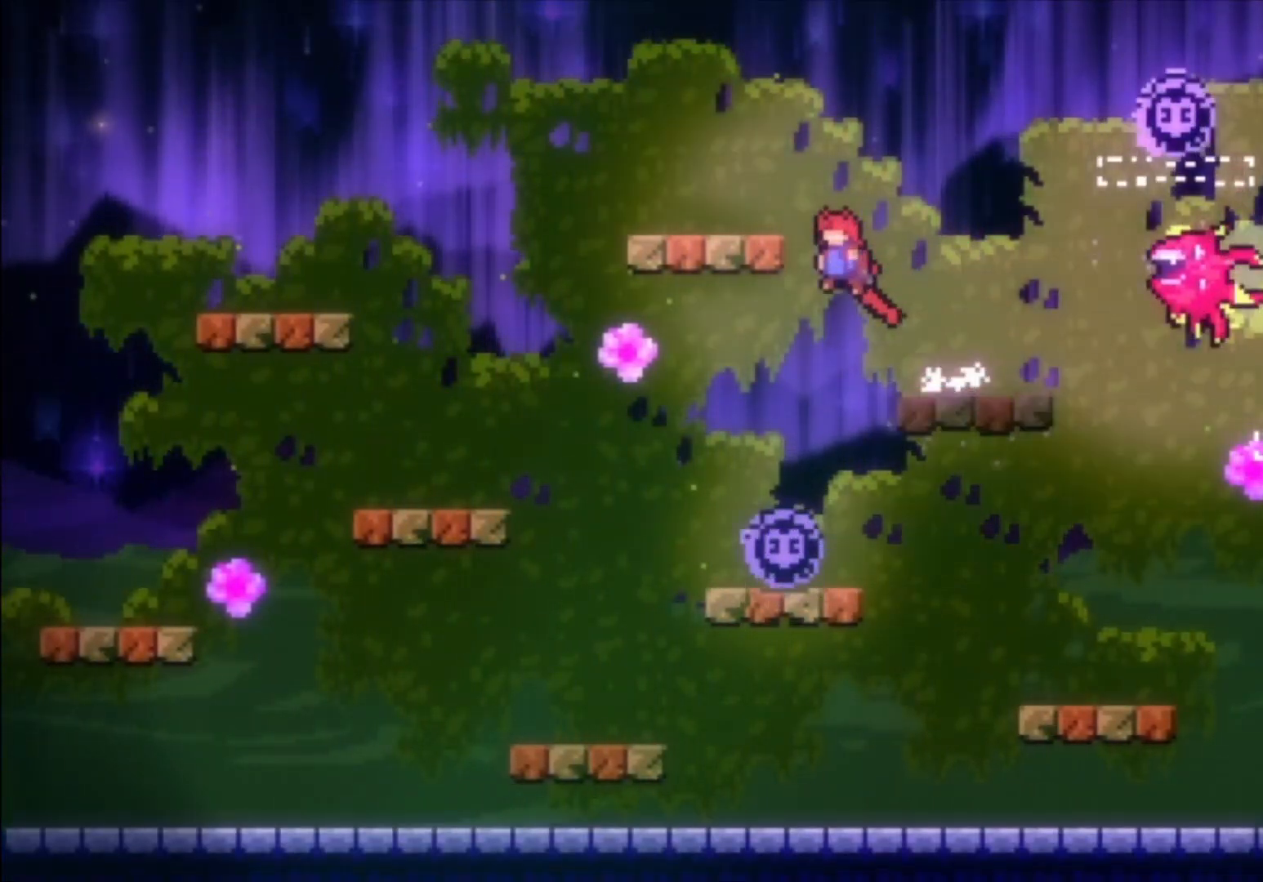
{"buttons": [], "left_stick": "center", "events": [[67, "X", "down"], [367, "left_stick", "center"], [400, "X", "up"]]}
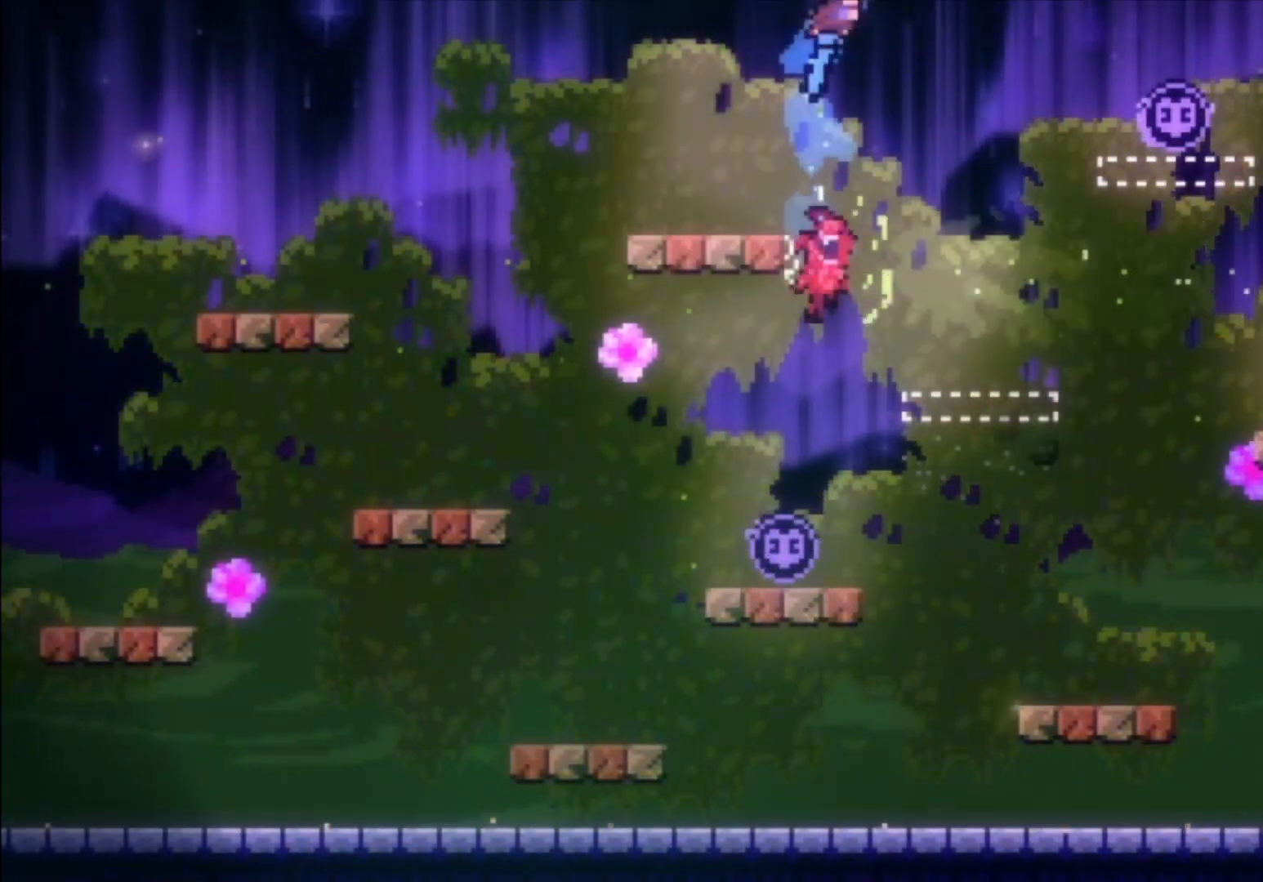
{"buttons": [], "left_stick": "center", "events": []}
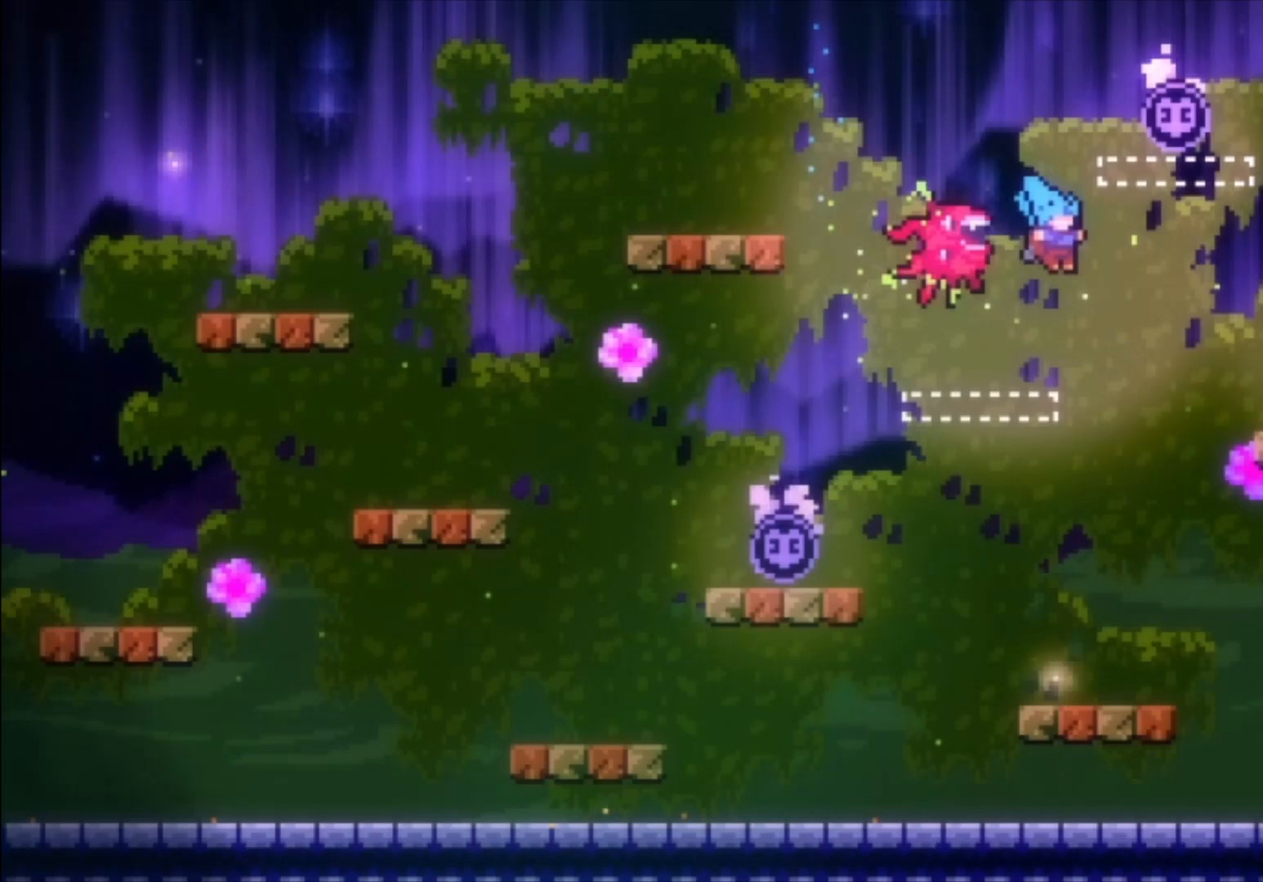
{"buttons": [], "left_stick": "down", "events": [[433, "left_stick", "down"]]}
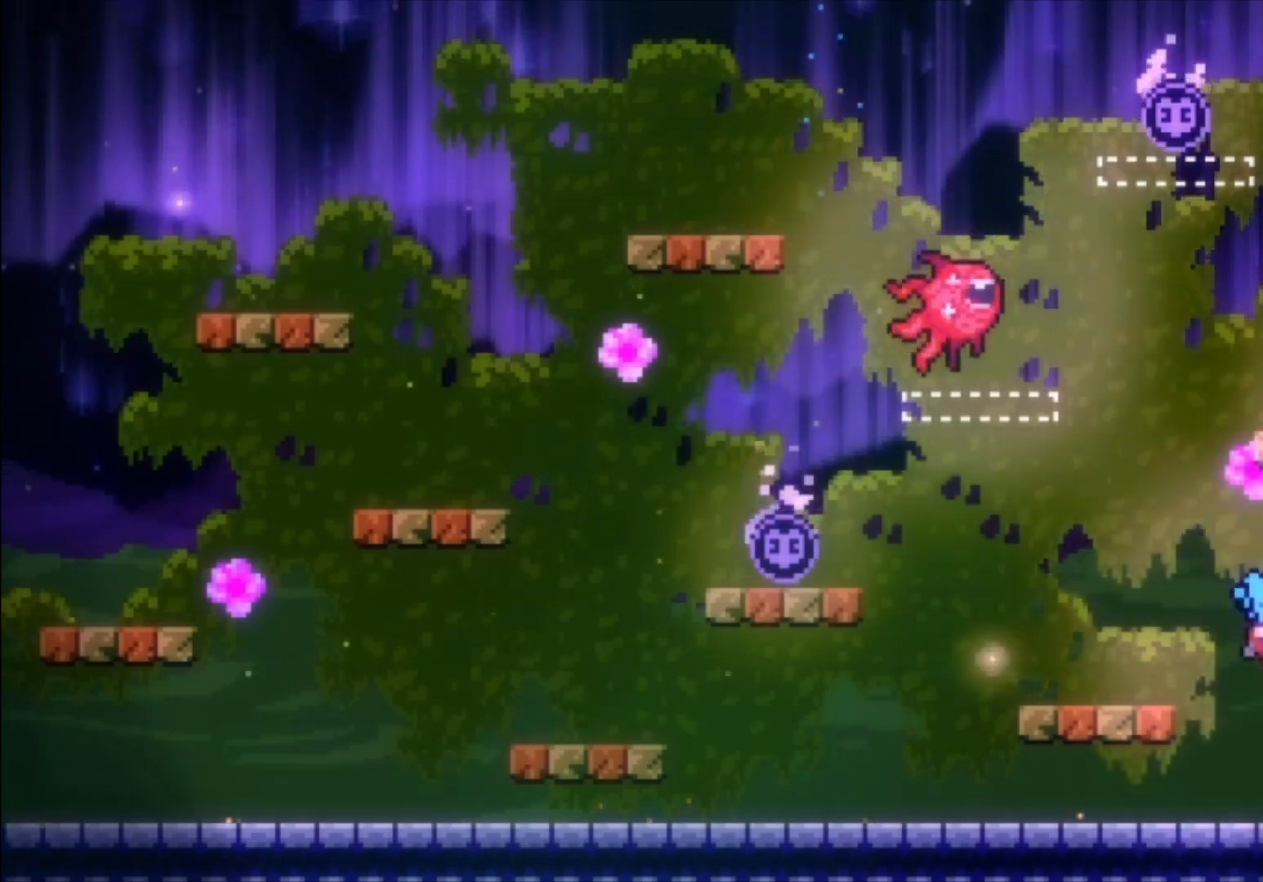
{"buttons": [], "left_stick": "down", "events": [[233, "X", "down"], [333, "X", "up"], [433, "A", "down"], [500, "A", "up"]]}
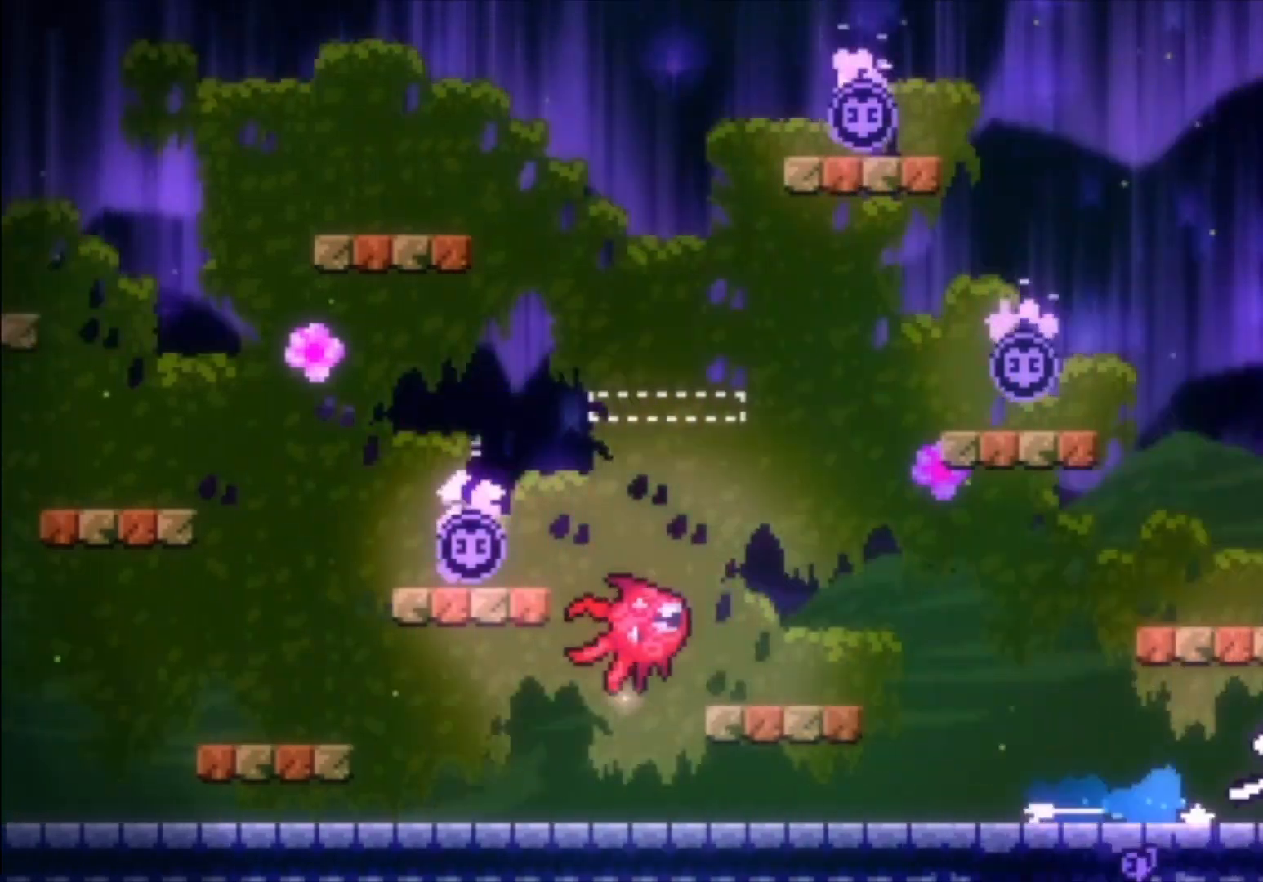
{"buttons": [], "left_stick": "center", "events": [[33, "left_stick", "center"]]}
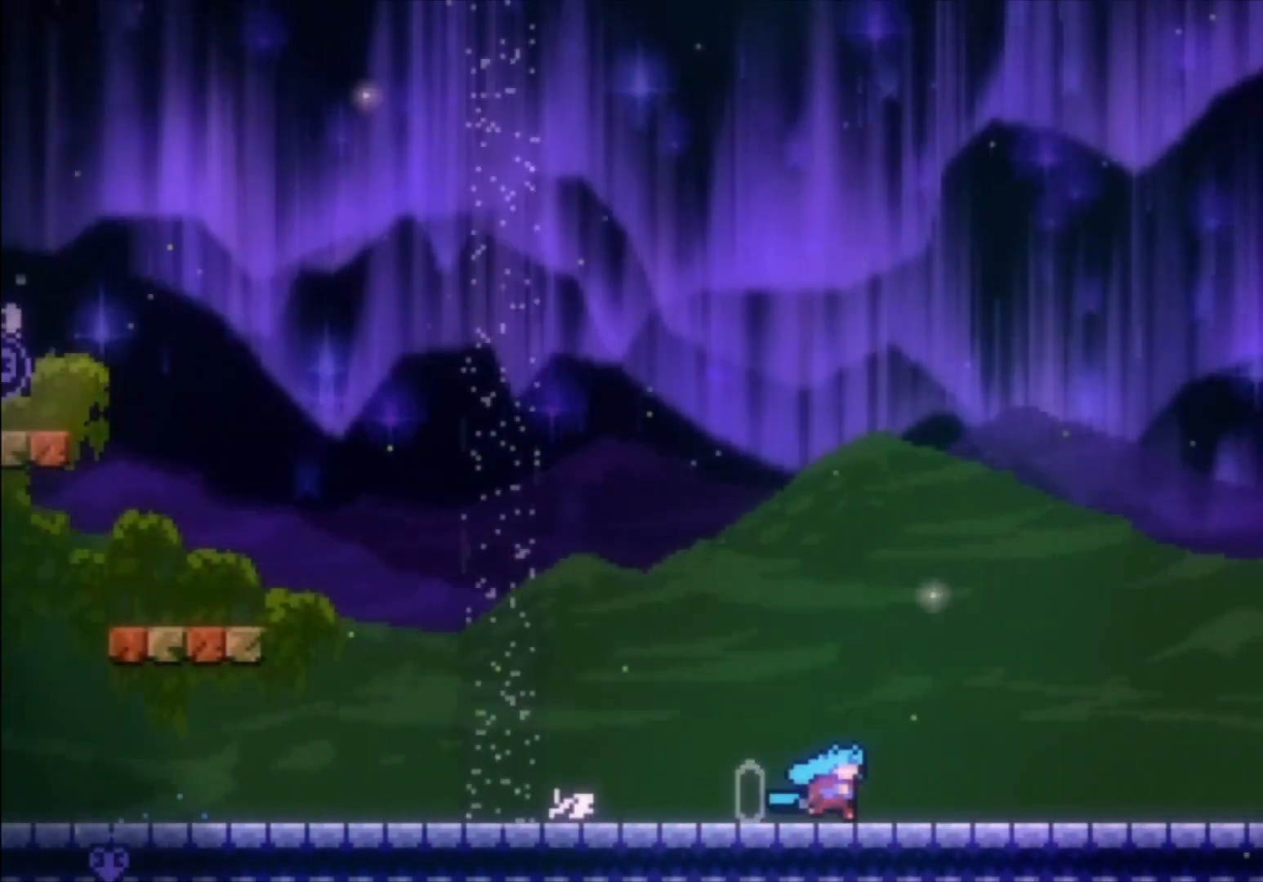
{"buttons": [], "left_stick": "down", "events": [[333, "A", "down"], [467, "A", "up"], [467, "left_stick", "down"]]}
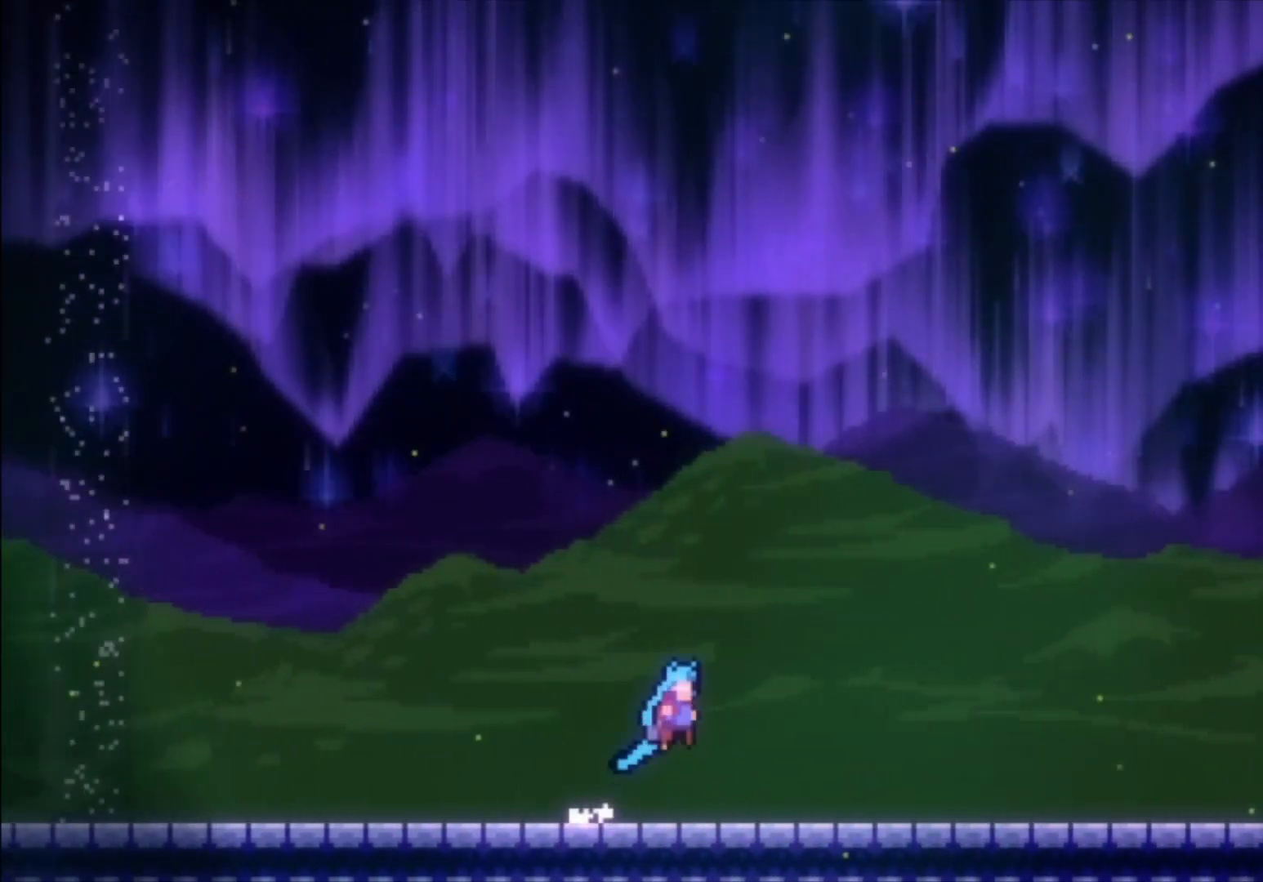
{"buttons": [], "left_stick": "center", "events": [[67, "X", "down"], [133, "X", "up"], [233, "left_stick", "center"]]}
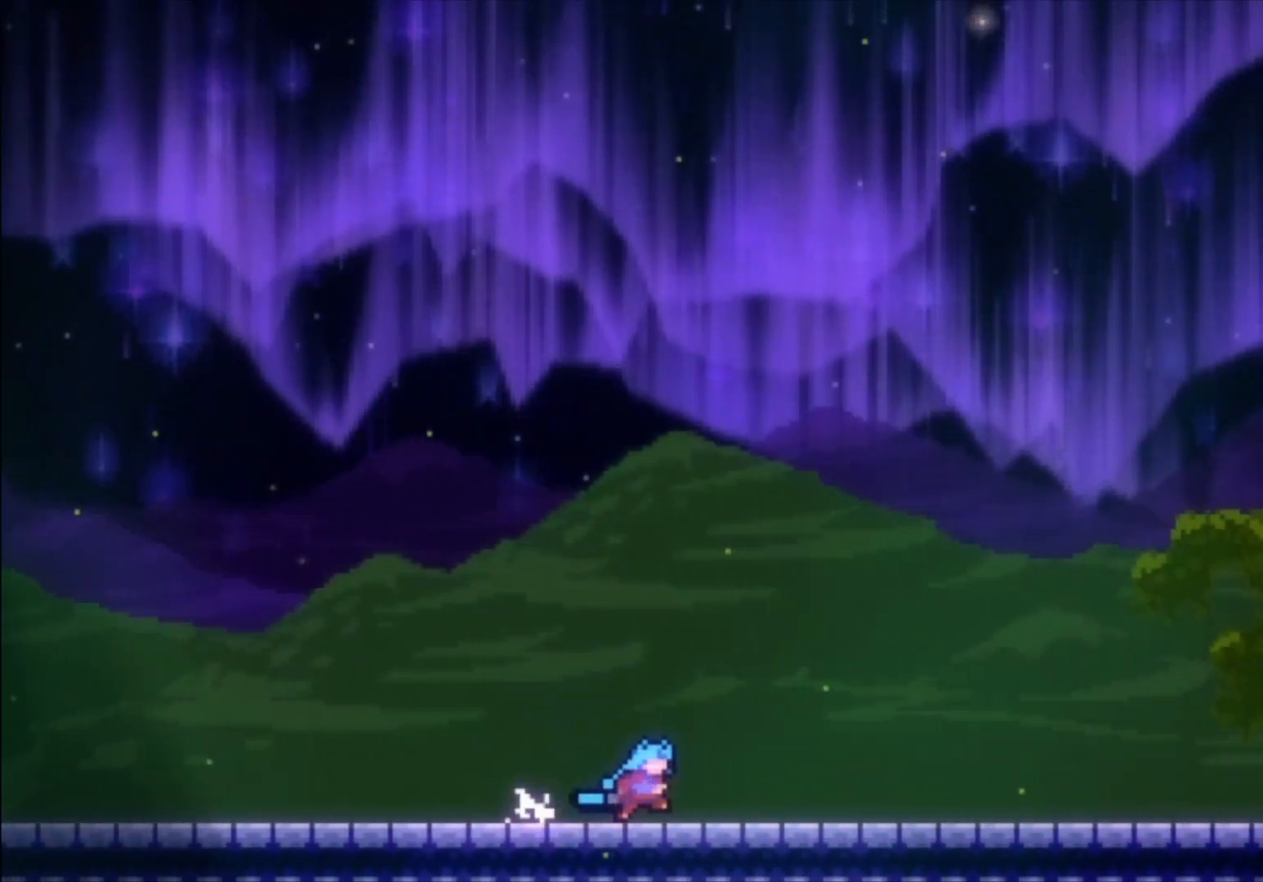
{"buttons": [], "left_stick": "center", "events": []}
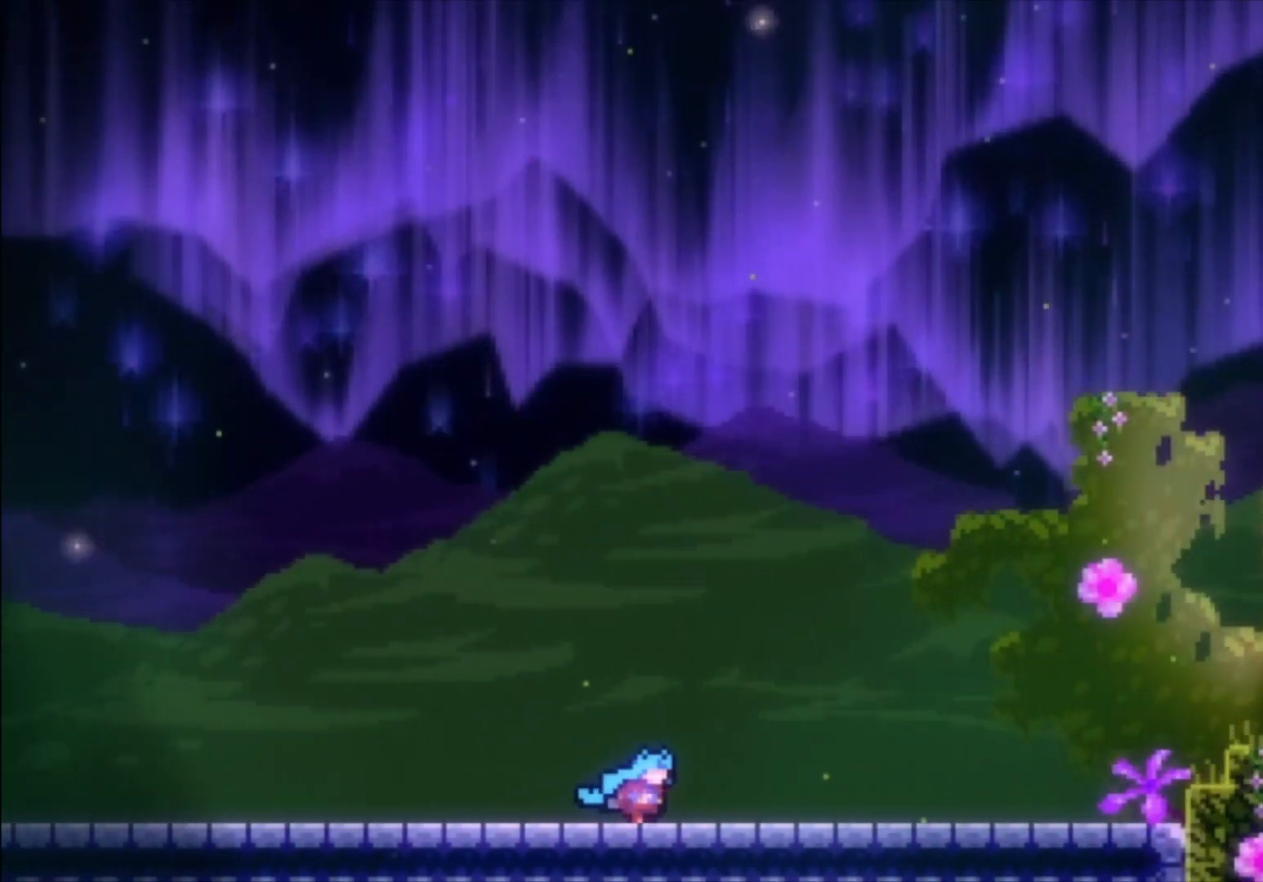
{"buttons": [], "left_stick": "center", "events": [[300, "left_stick", "left"], [433, "left_stick", "center"]]}
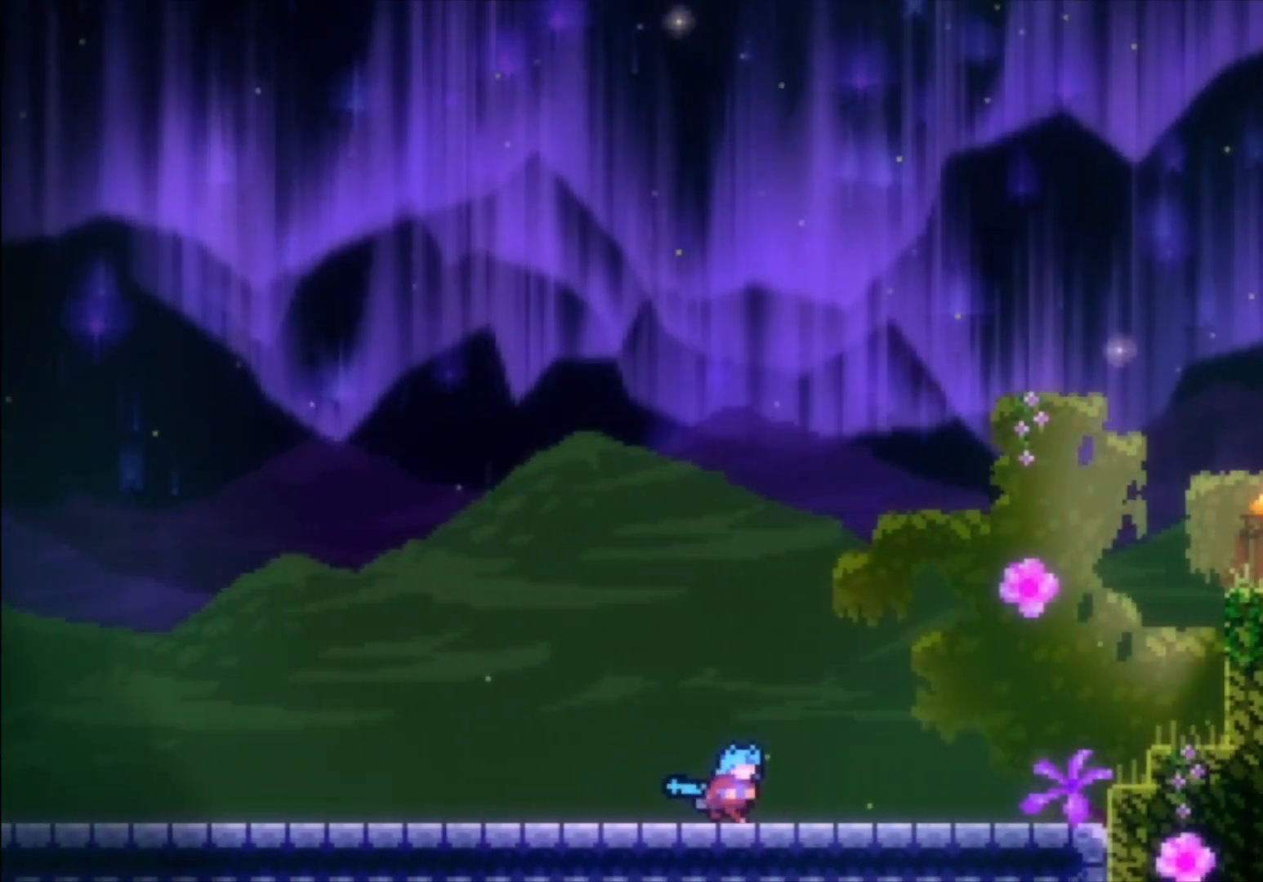
{"buttons": [], "left_stick": "center", "events": []}
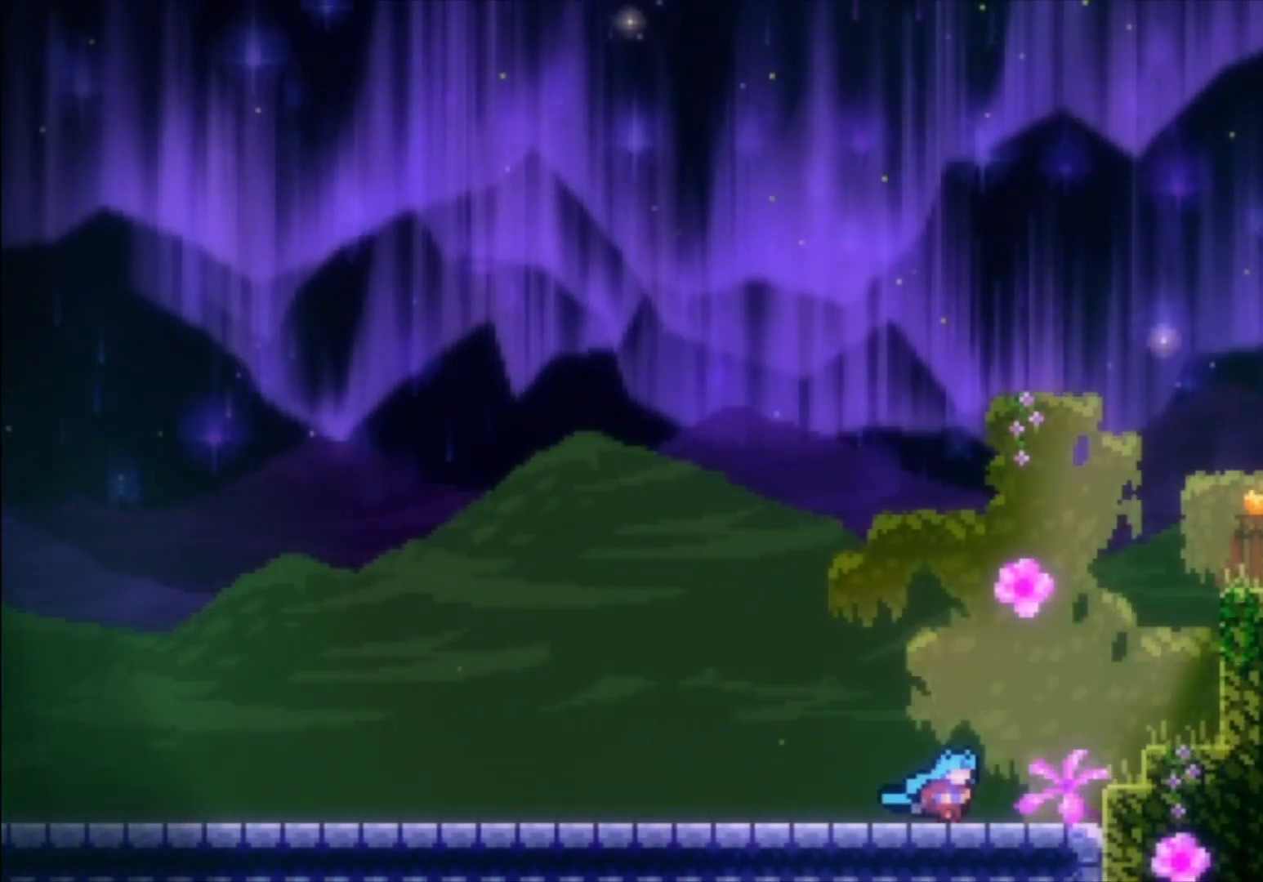
{"buttons": ["L1"], "left_stick": "center", "events": [[133, "A", "down"], [200, "L1", "down"], [300, "A", "up"]]}
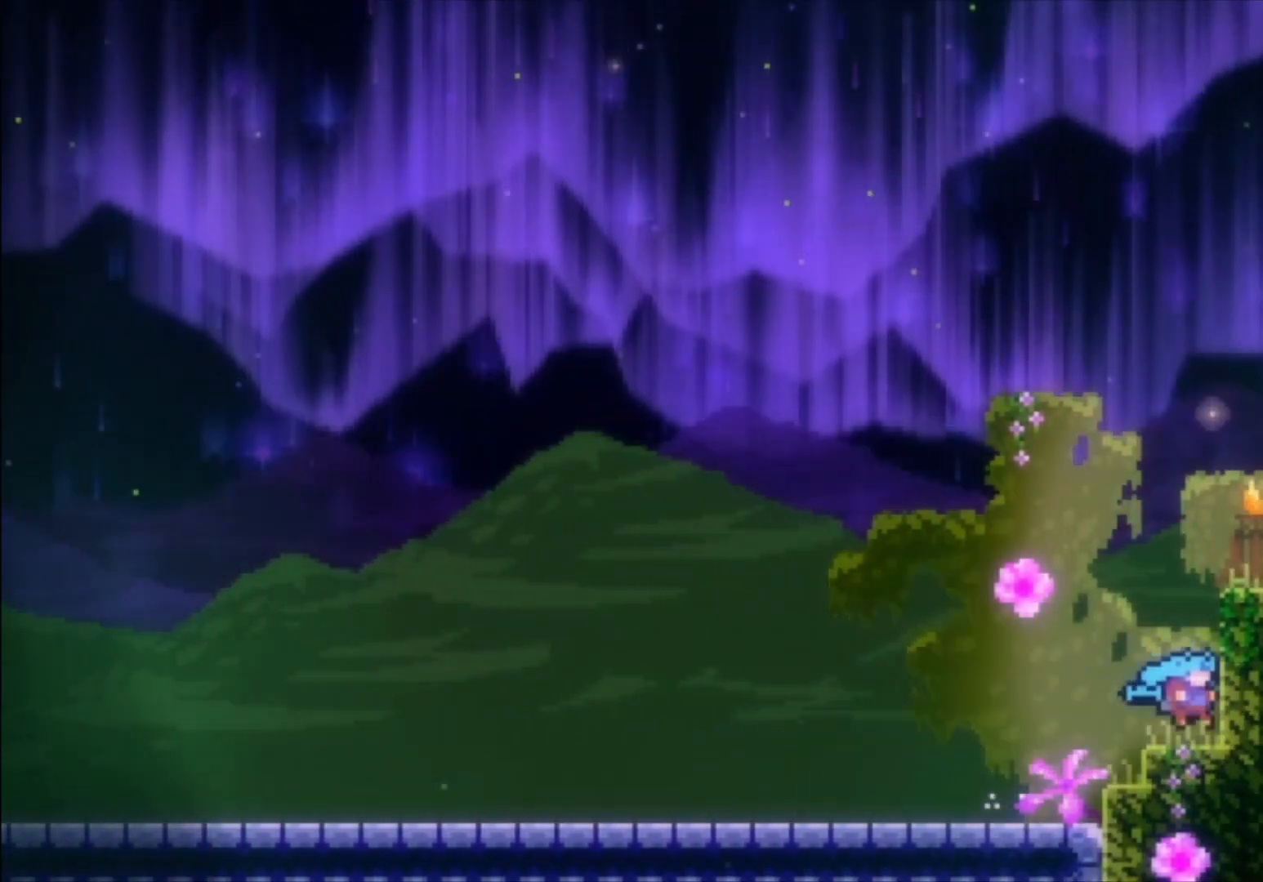
{"buttons": ["L1"], "left_stick": "center", "events": [[100, "A", "down"], [433, "A", "up"]]}
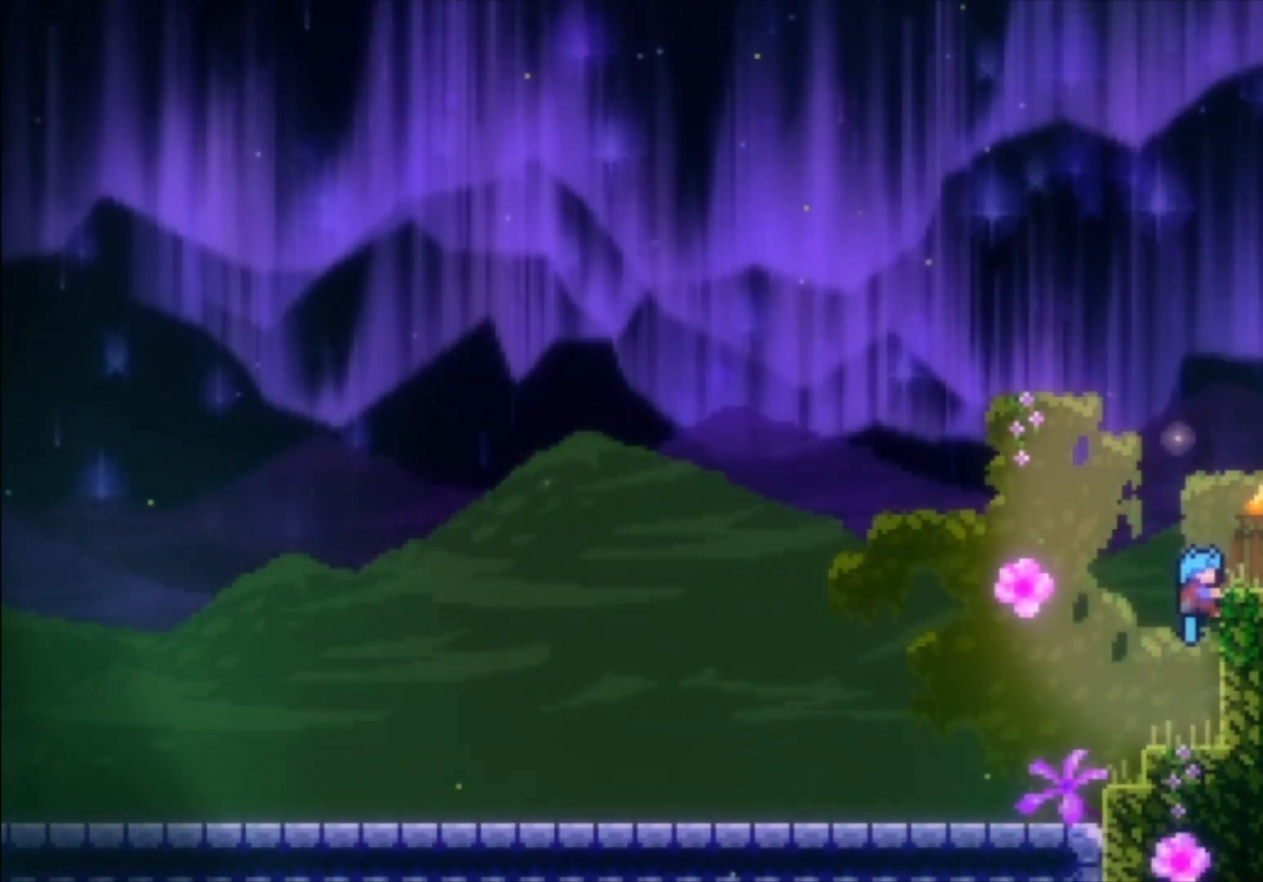
{"buttons": [], "left_stick": "center", "events": [[67, "A", "down"], [400, "A", "up"], [500, "L1", "up"]]}
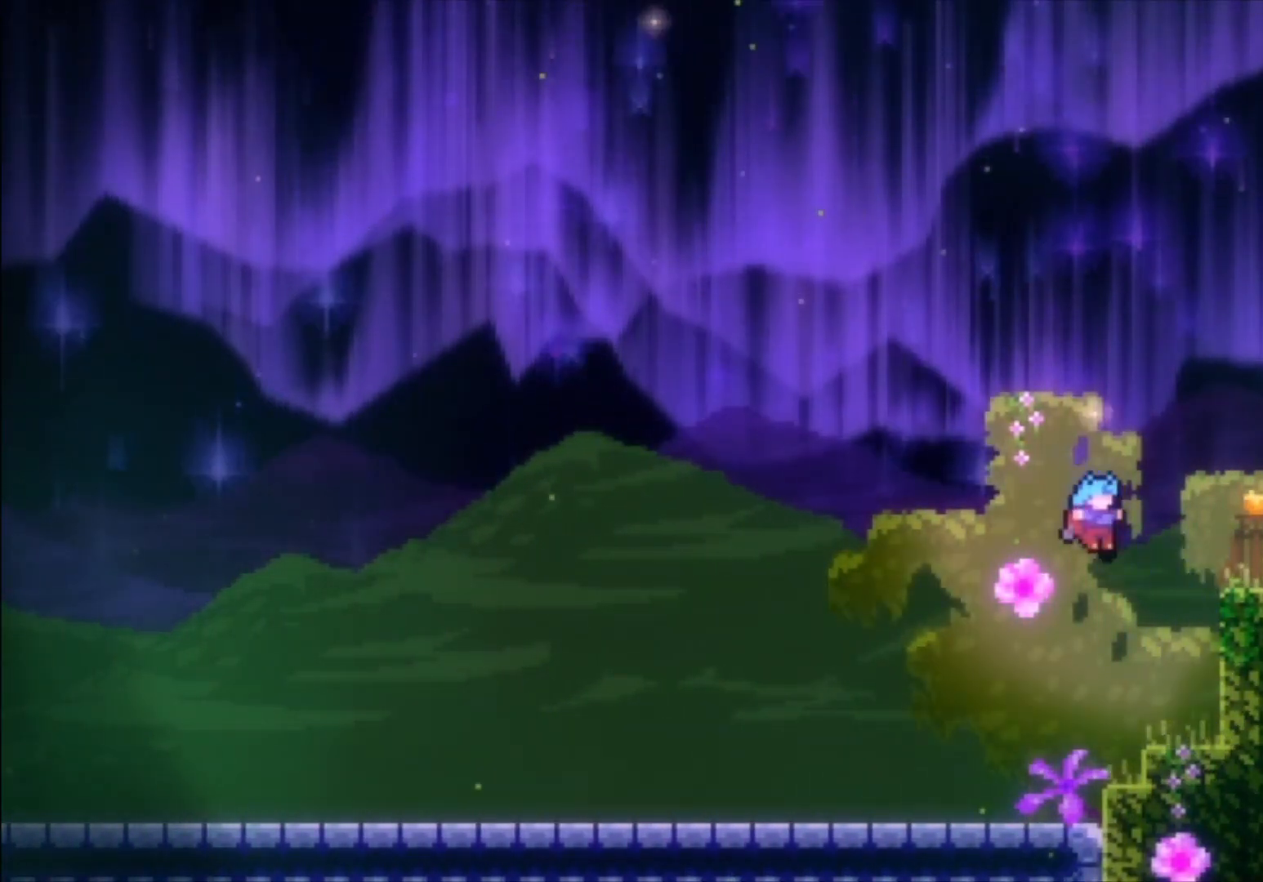
{"buttons": [], "left_stick": "left", "events": [[367, "A", "down"], [467, "A", "up"], [500, "left_stick", "left"]]}